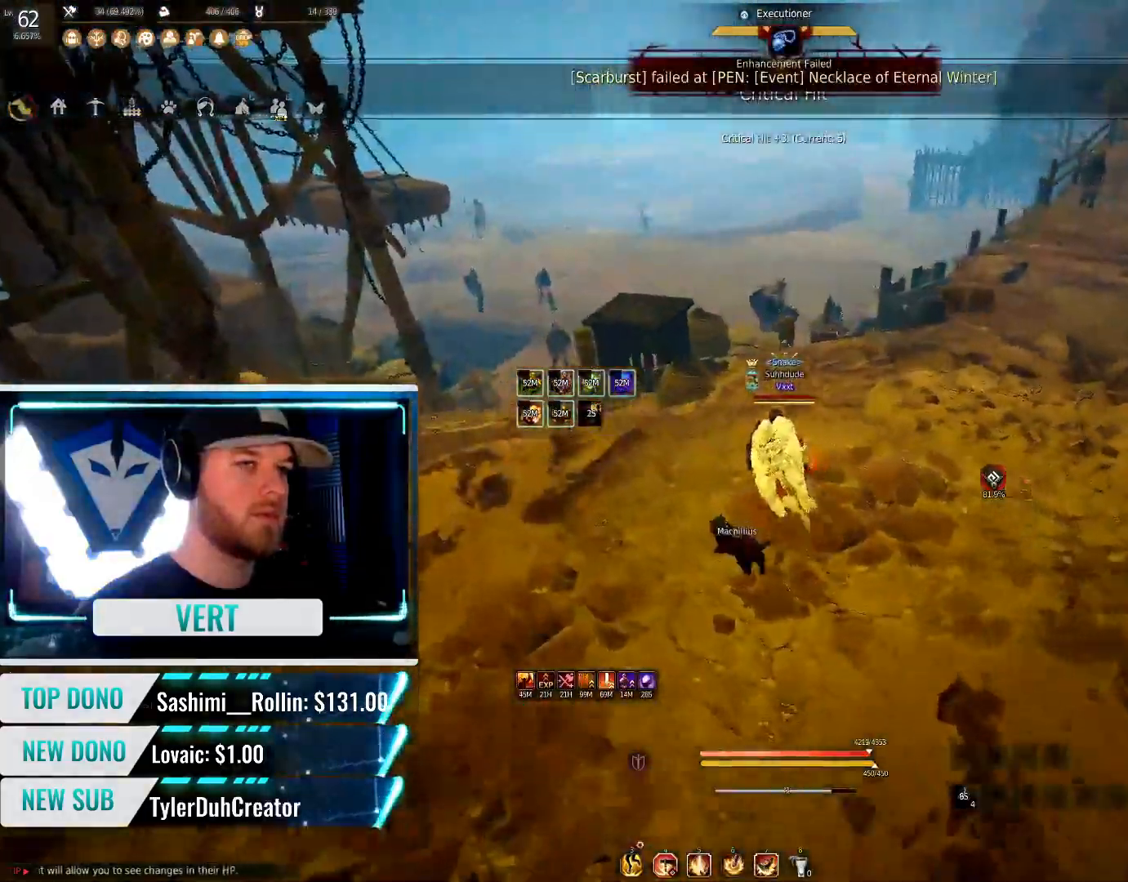
Gameplay with keyboard and mouse; each line is a JSON object with the keys and mouse buttons held at the frame after it. "events" lists presses ("down") and releases ("up") of "a", "c", "d", "e", "f", "q", "s", "shift", "space", "tab", "w", "mouse_left" and "mouse_right" between this image and that frame as [ms after this image, input, new state], when the widget could be followed in between. "mouse_left", "mouse_right" = the "left", "right" buttons of the "mouse" list. No other keys are recorded. Mouse movement is not recorded.
{"keys": ["w"], "mouse": [], "events": []}
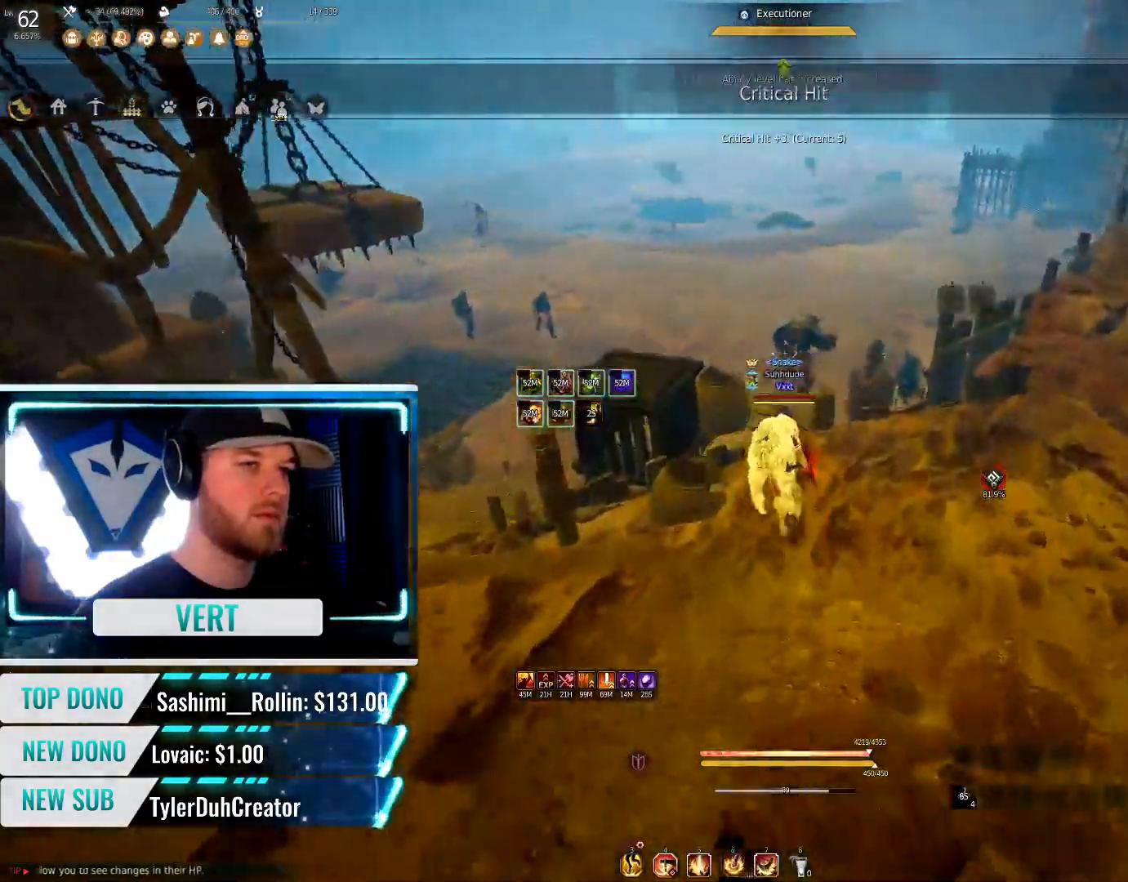
{"keys": ["w"], "mouse": [], "events": [[283, "space", "down"], [317, "space", "up"]]}
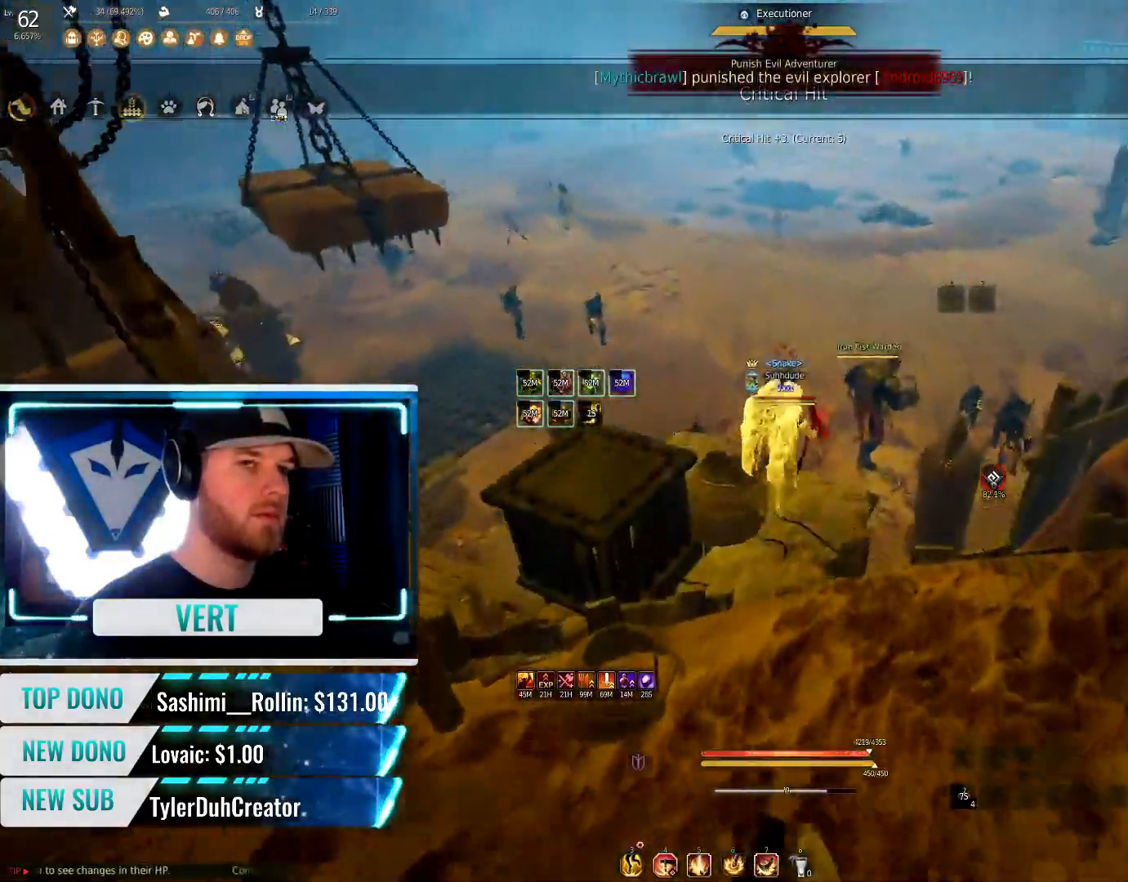
{"keys": ["q", "w"], "mouse": [], "events": [[100, "q", "down"]]}
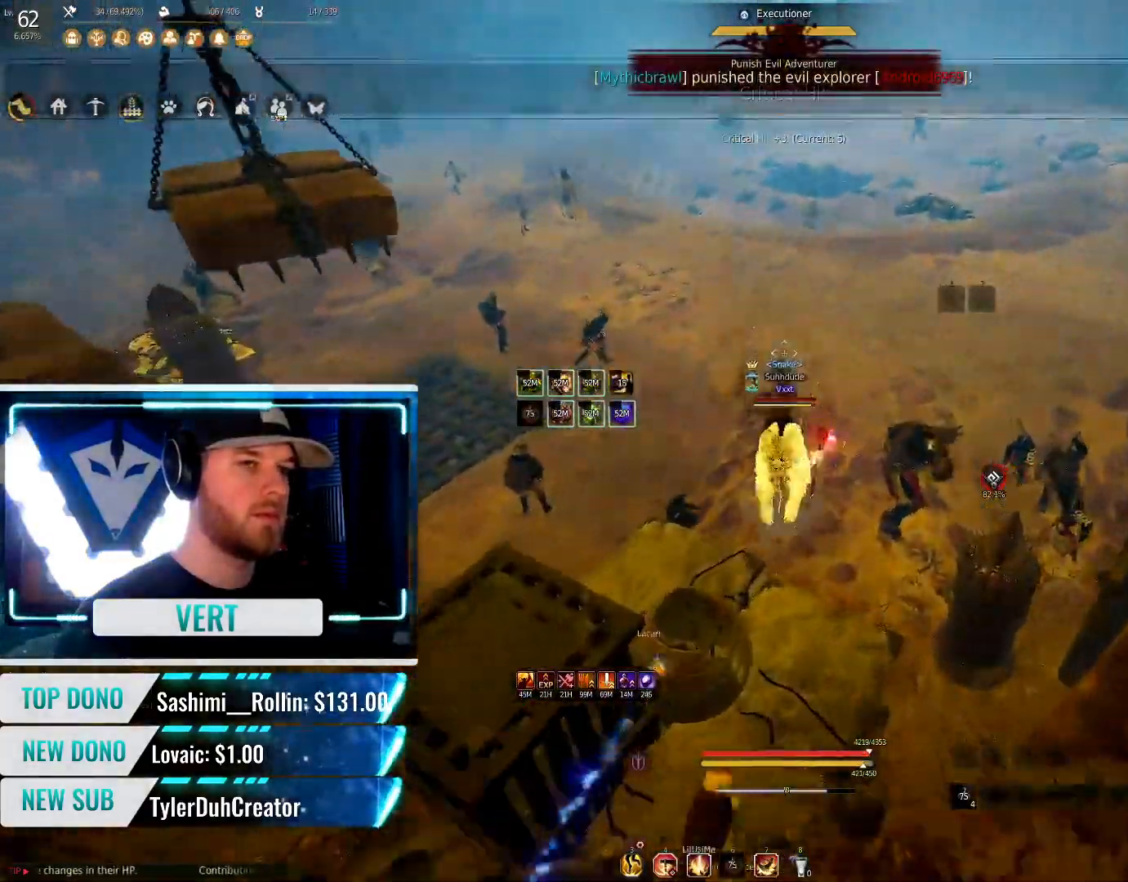
{"keys": ["q", "w"], "mouse": [], "events": []}
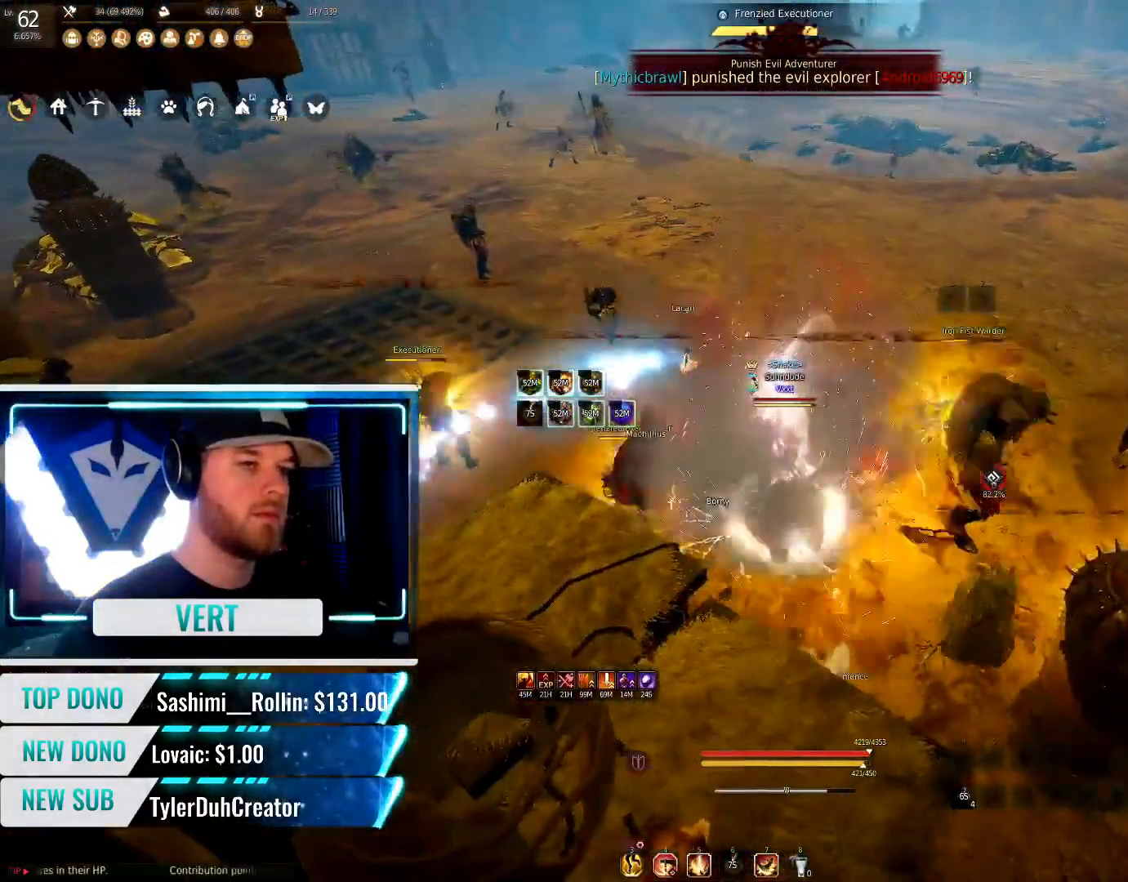
{"keys": ["w"], "mouse": [], "events": [[67, "q", "up"]]}
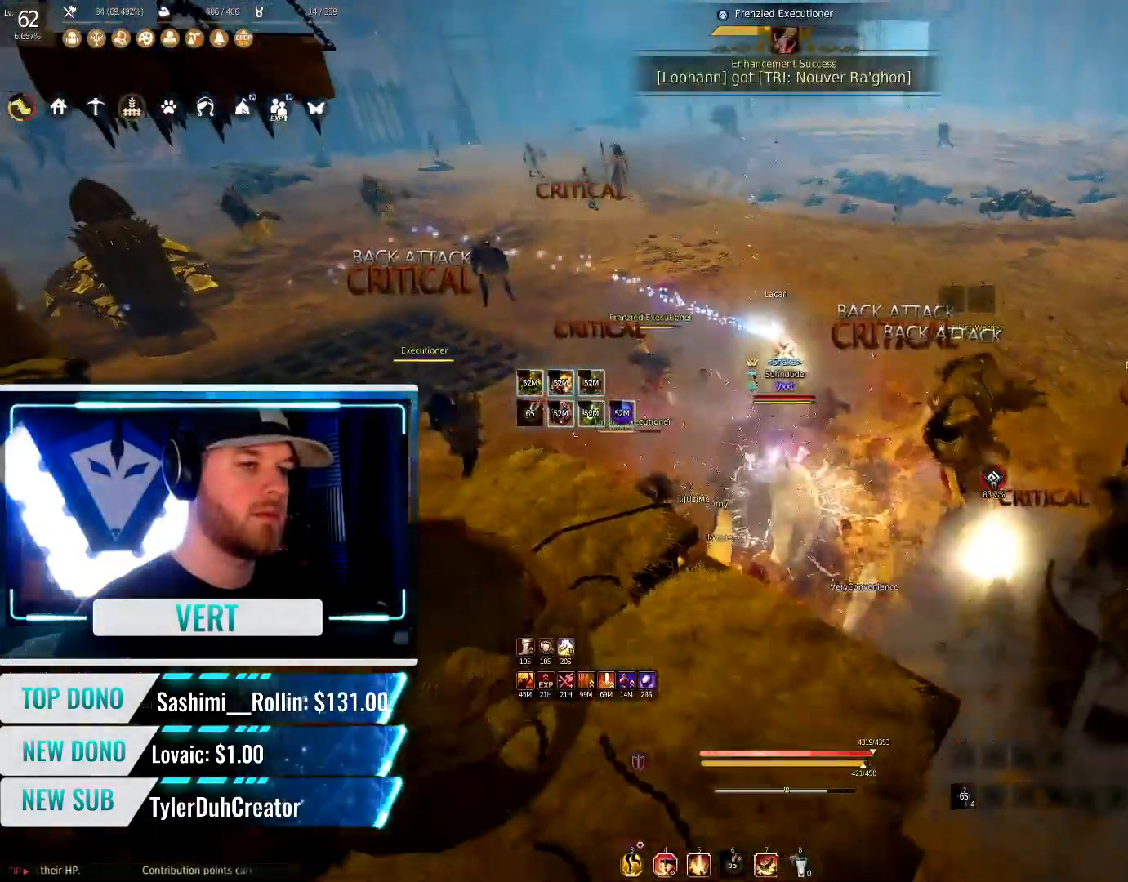
{"keys": ["w"], "mouse": [], "events": [[17, "shift", "down"], [500, "shift", "up"]]}
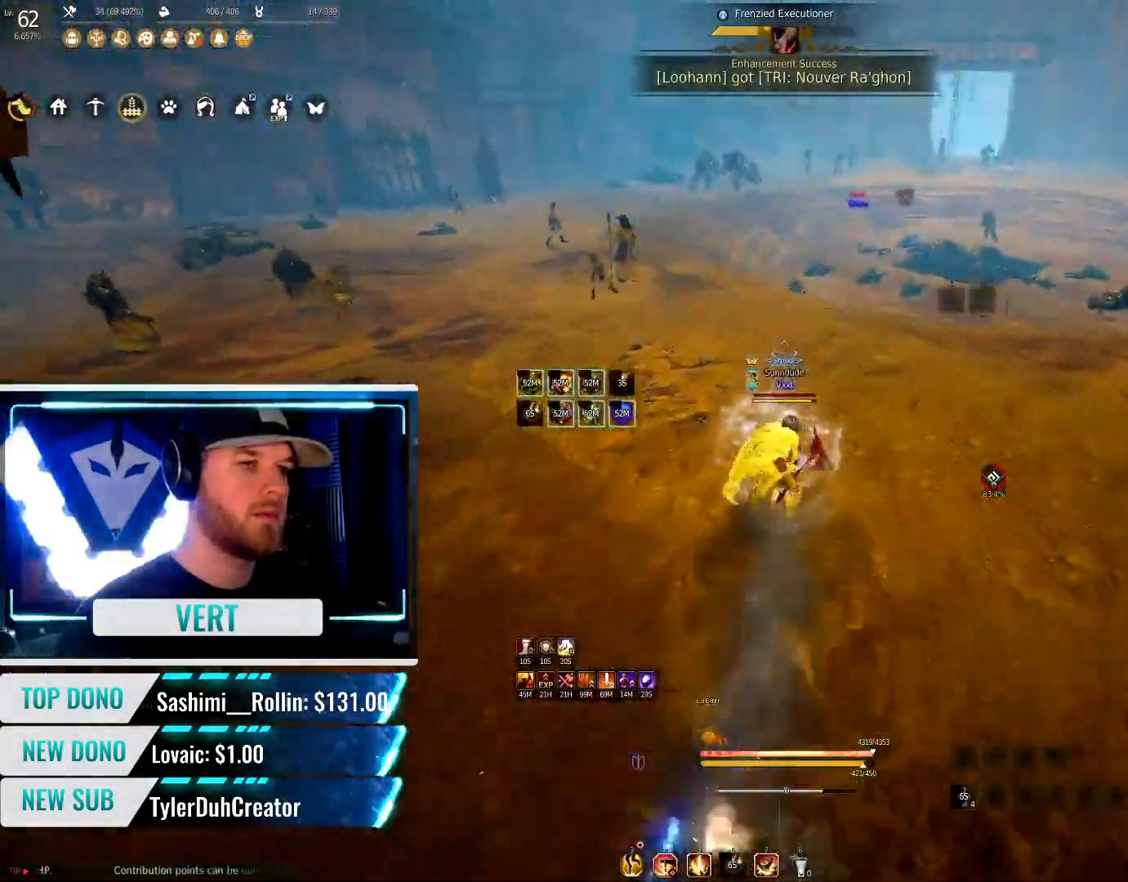
{"keys": ["f", "w"], "mouse": [], "events": [[367, "f", "down"]]}
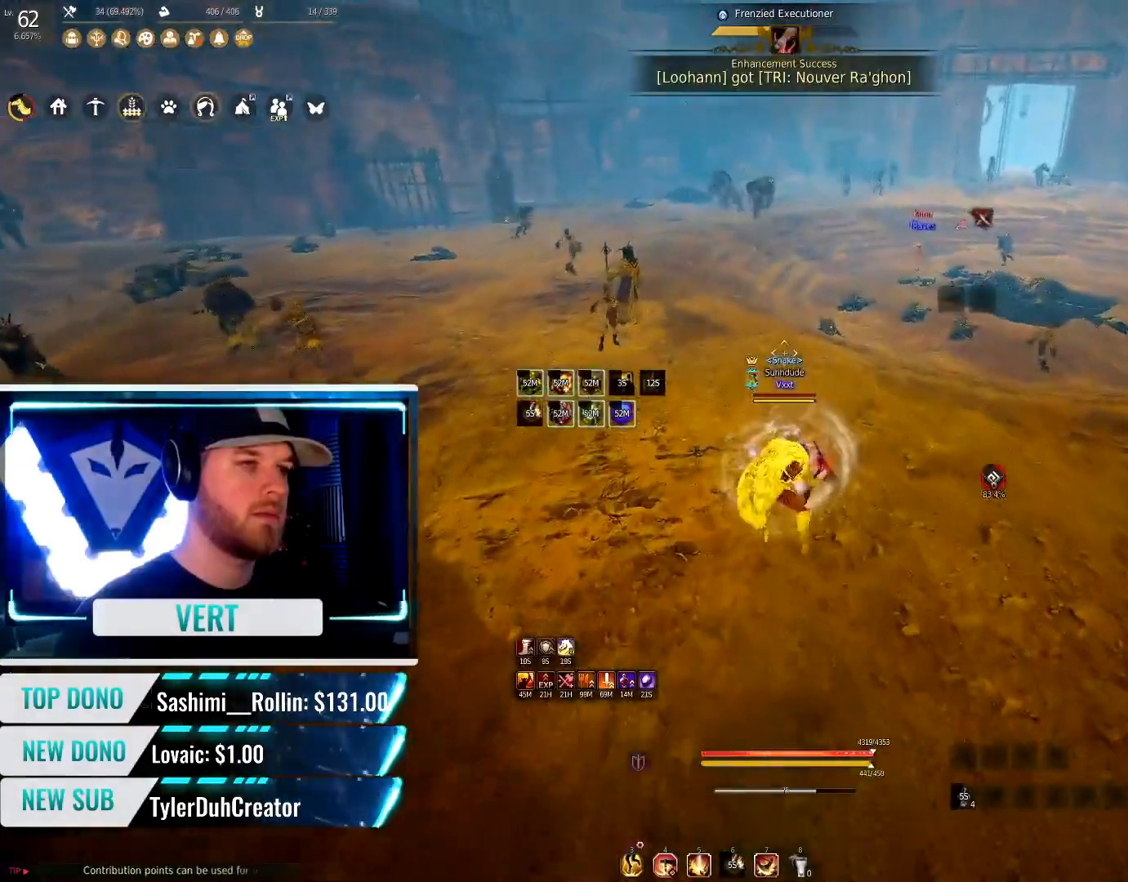
{"keys": ["w"], "mouse": [], "events": [[50, "f", "up"]]}
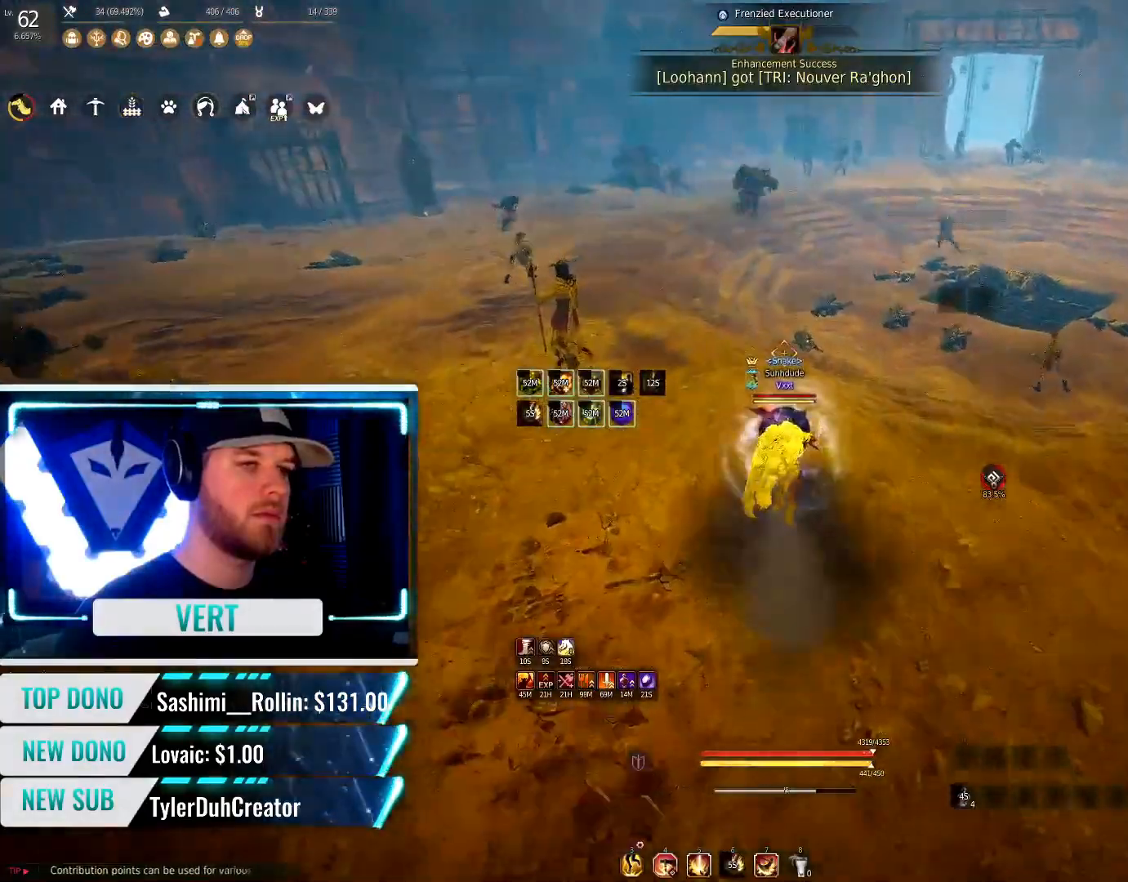
{"keys": ["w"], "mouse": [], "events": []}
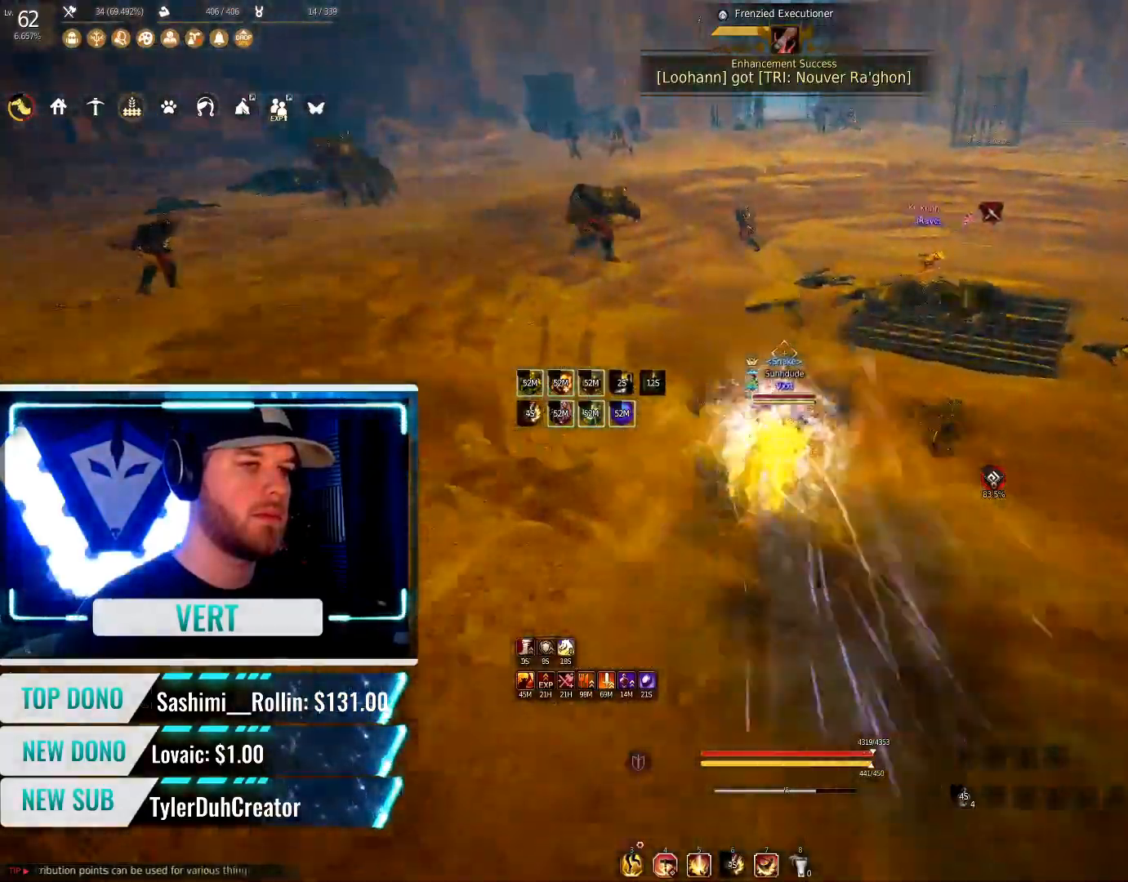
{"keys": ["w"], "mouse": ["right"], "events": [[183, "mouse_right", "down"]]}
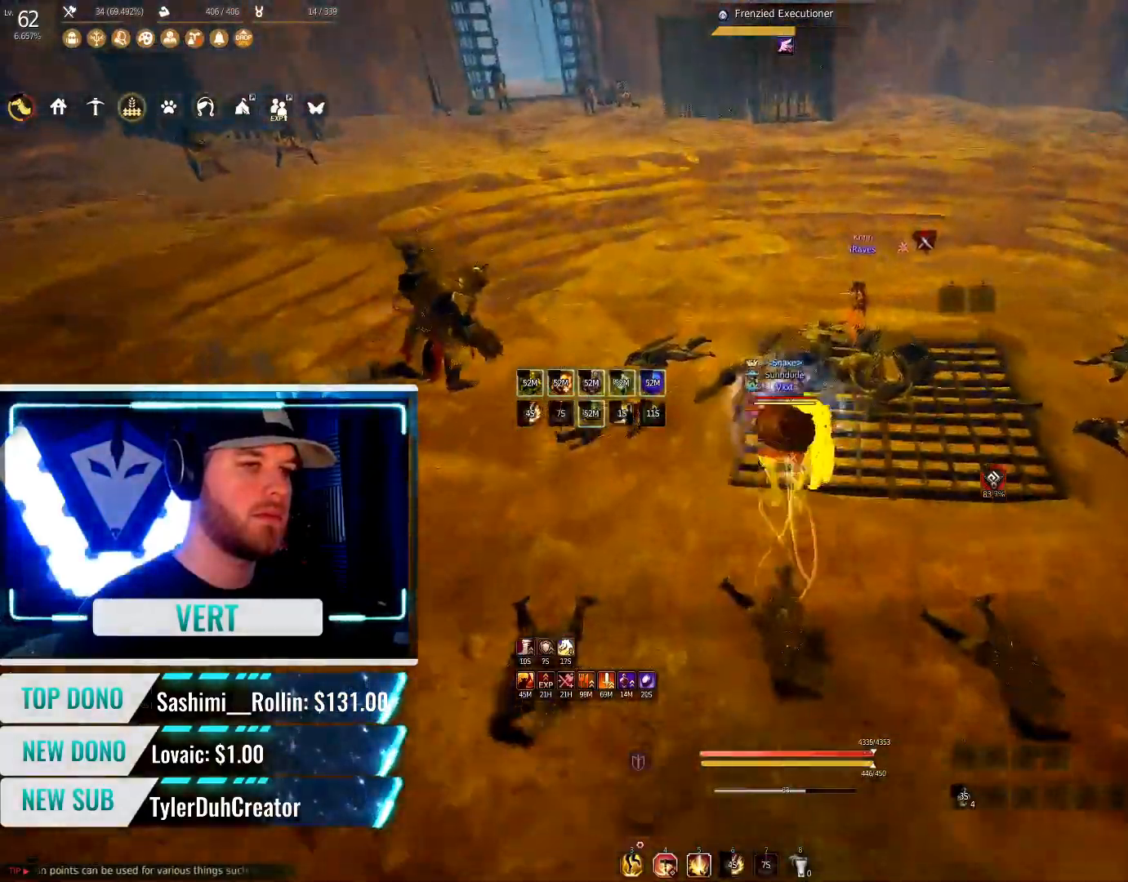
{"keys": ["w"], "mouse": ["right"], "events": []}
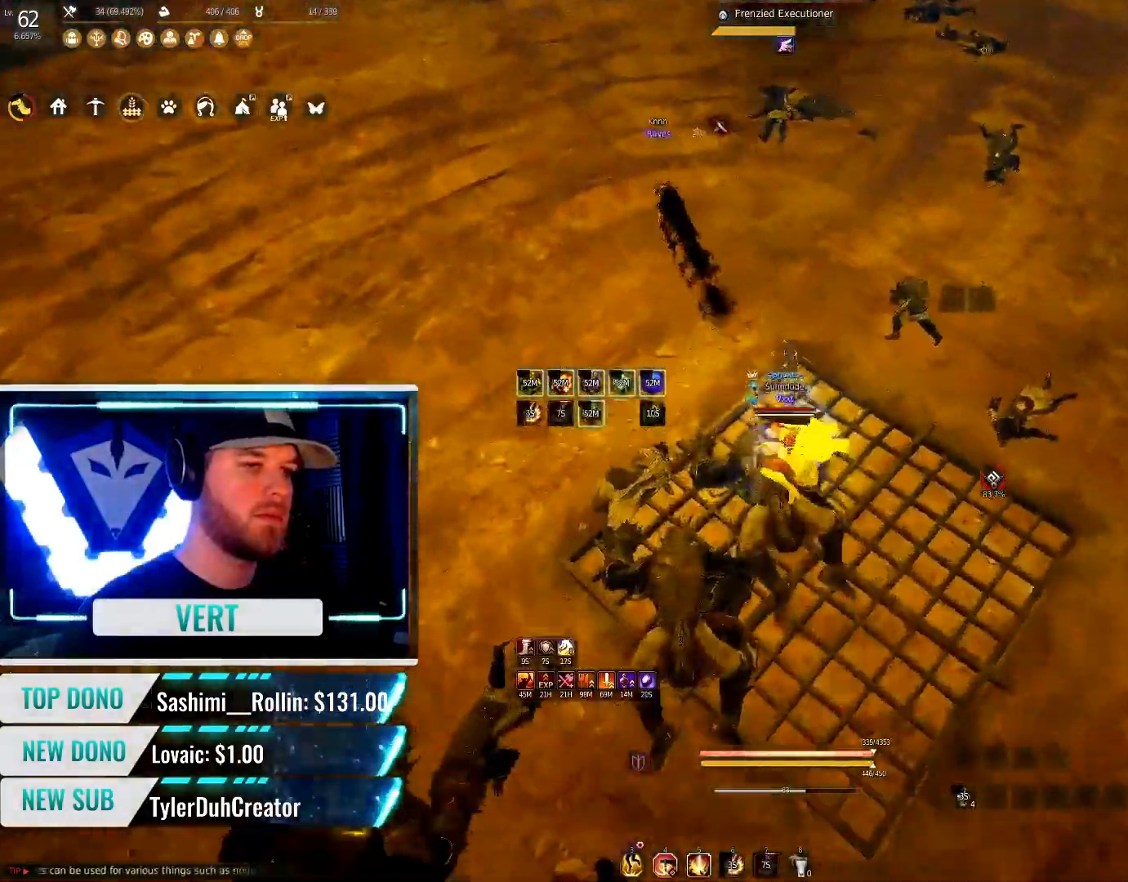
{"keys": [], "mouse": [], "events": [[117, "w", "up"], [167, "mouse_right", "up"]]}
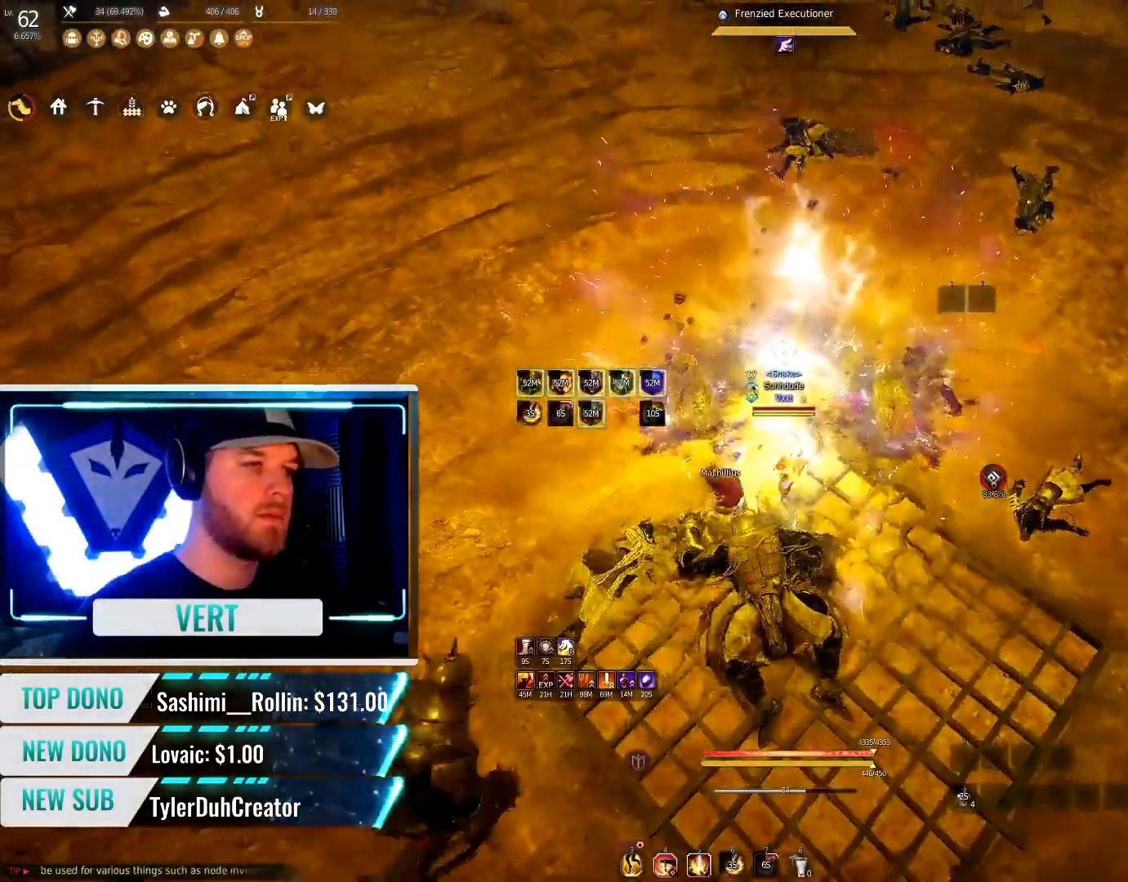
{"keys": ["a"], "mouse": ["right"], "events": [[301, "a", "down"], [384, "mouse_right", "down"]]}
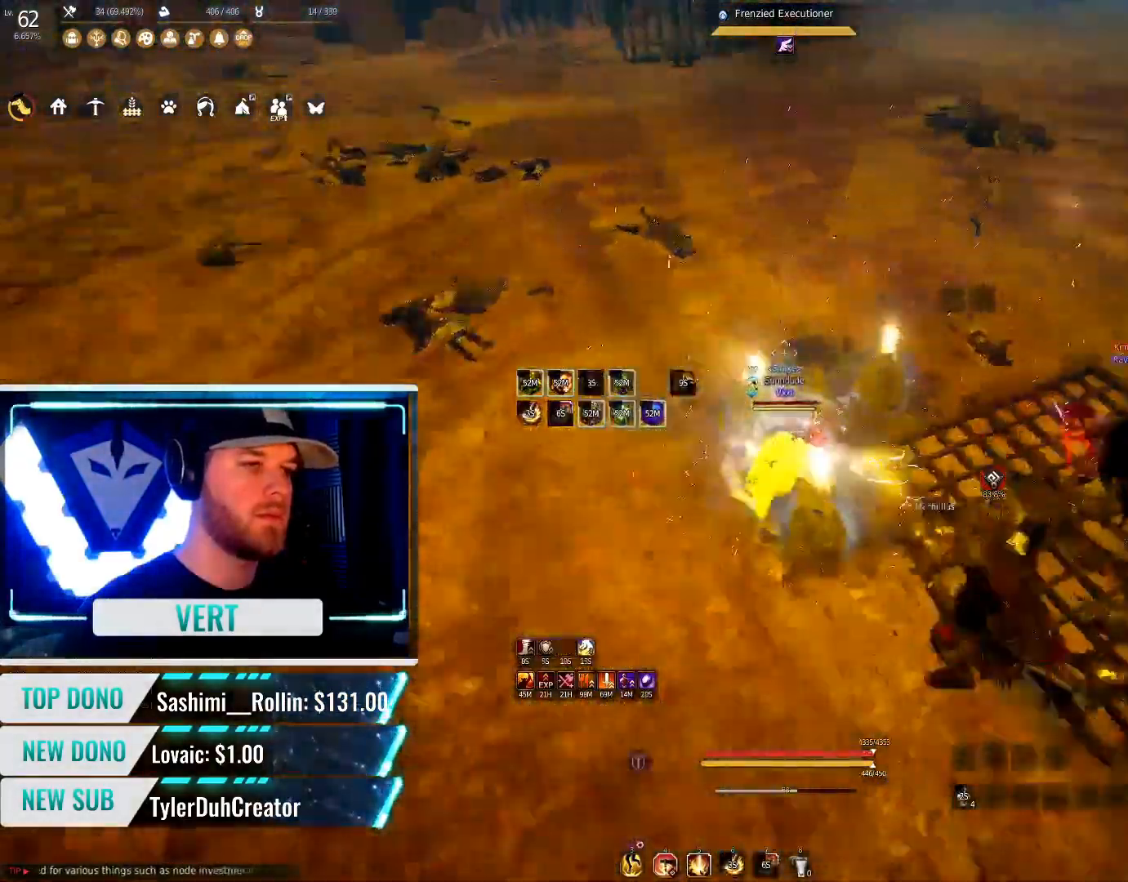
{"keys": [], "mouse": [], "events": [[267, "a", "up"], [334, "mouse_right", "up"]]}
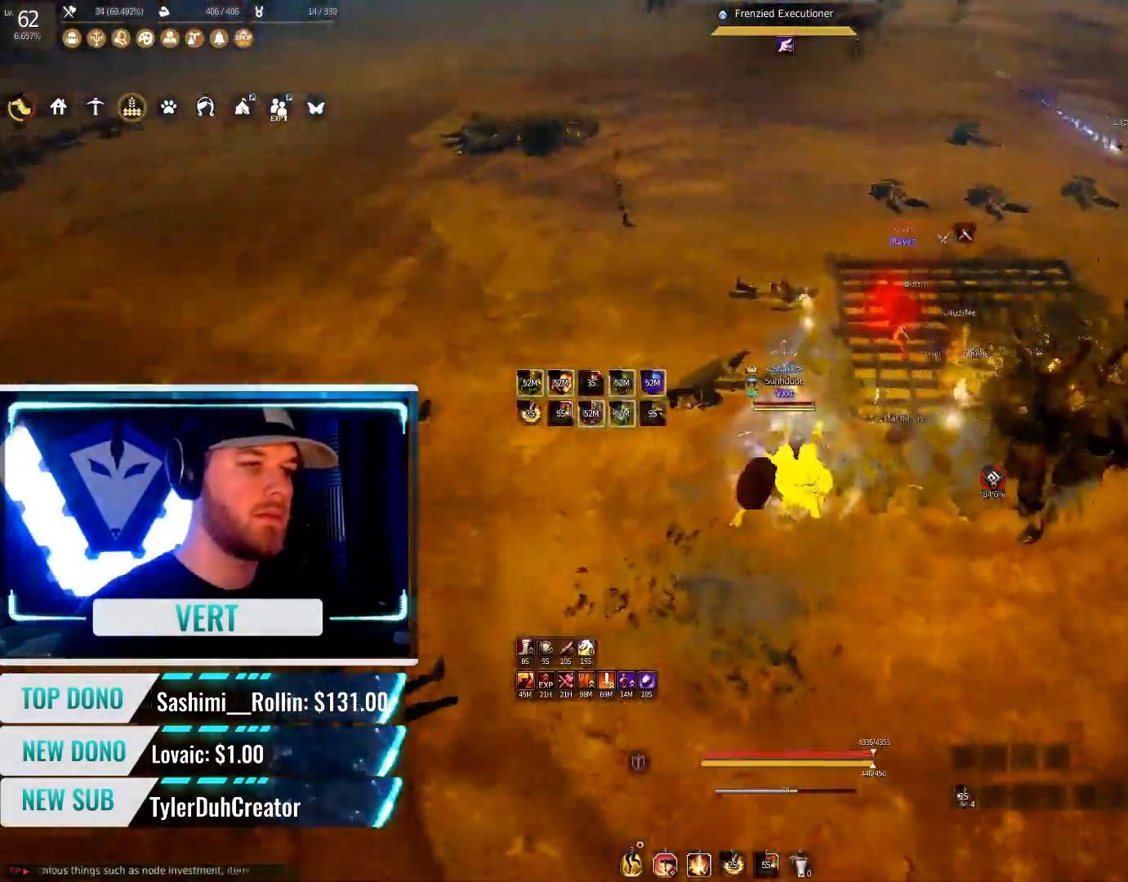
{"keys": [], "mouse": [], "events": []}
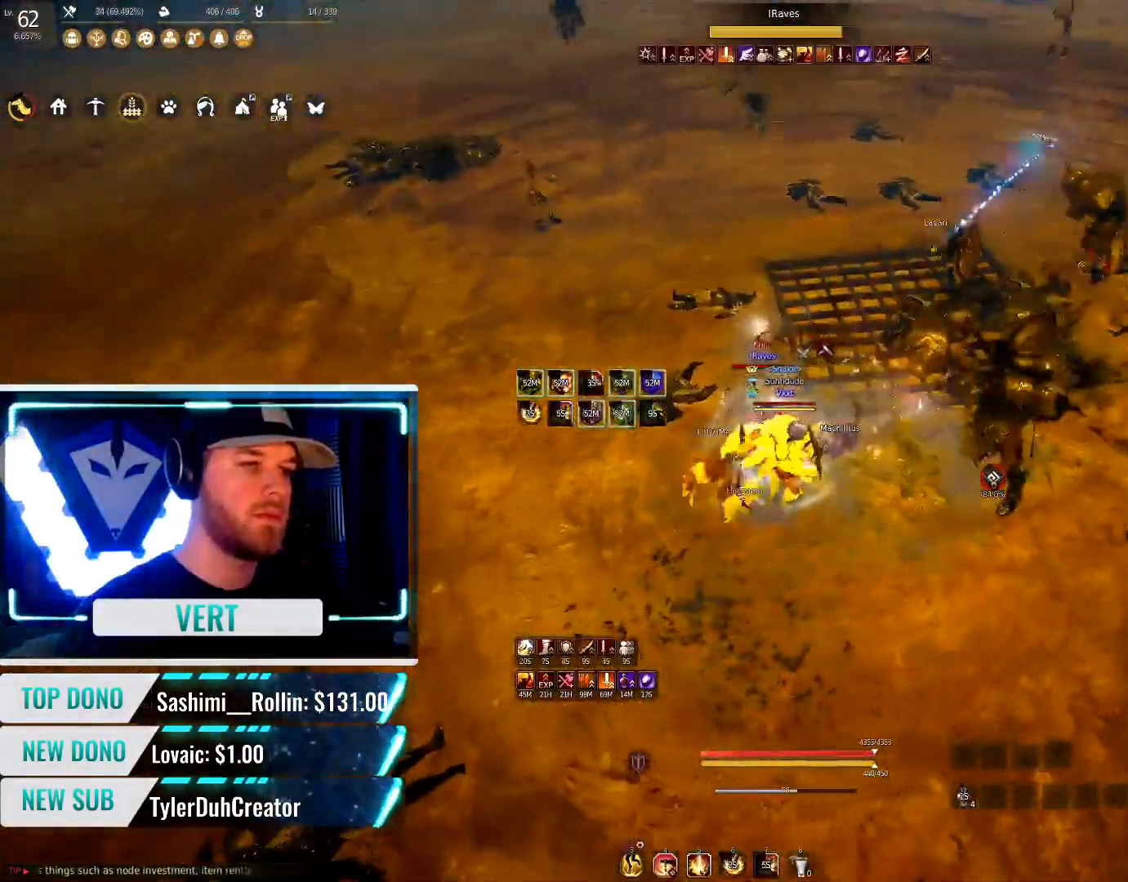
{"keys": ["e"], "mouse": [], "events": [[317, "e", "down"], [400, "e", "up"], [450, "e", "down"]]}
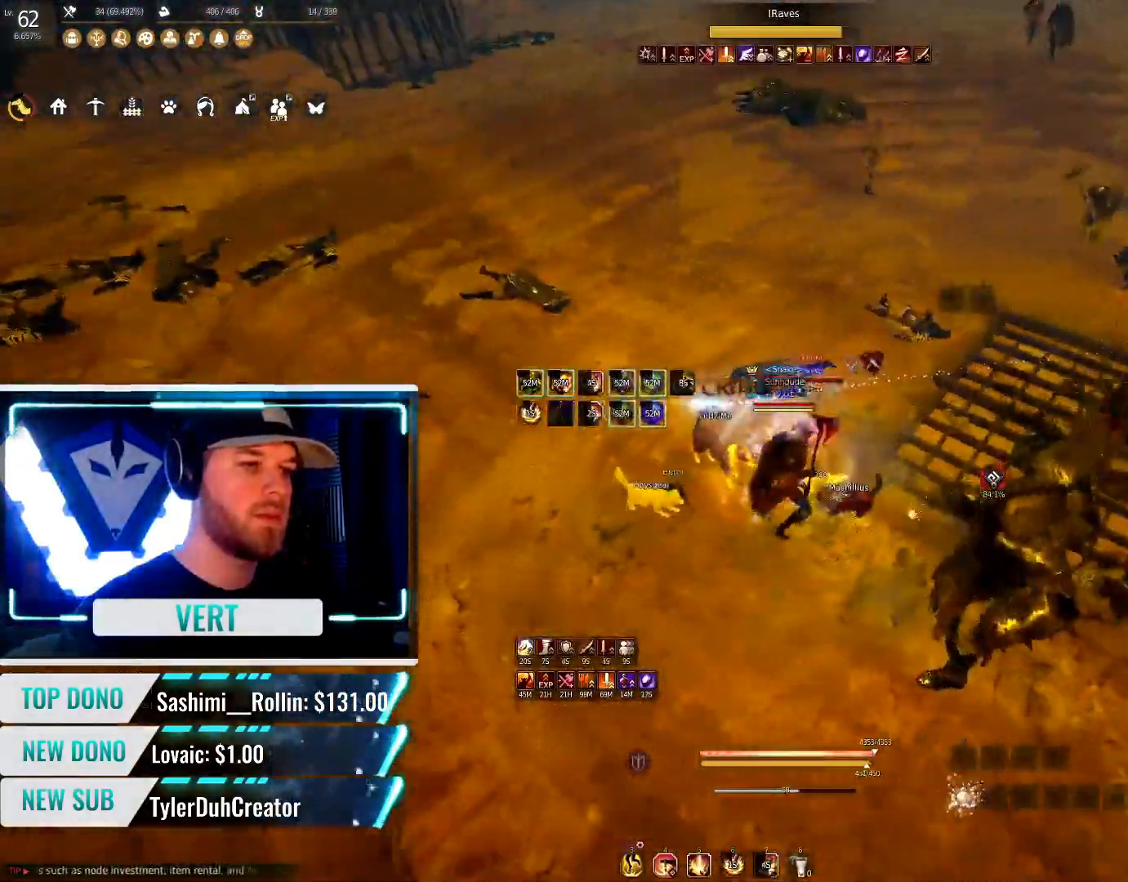
{"keys": [], "mouse": [], "events": [[34, "e", "up"]]}
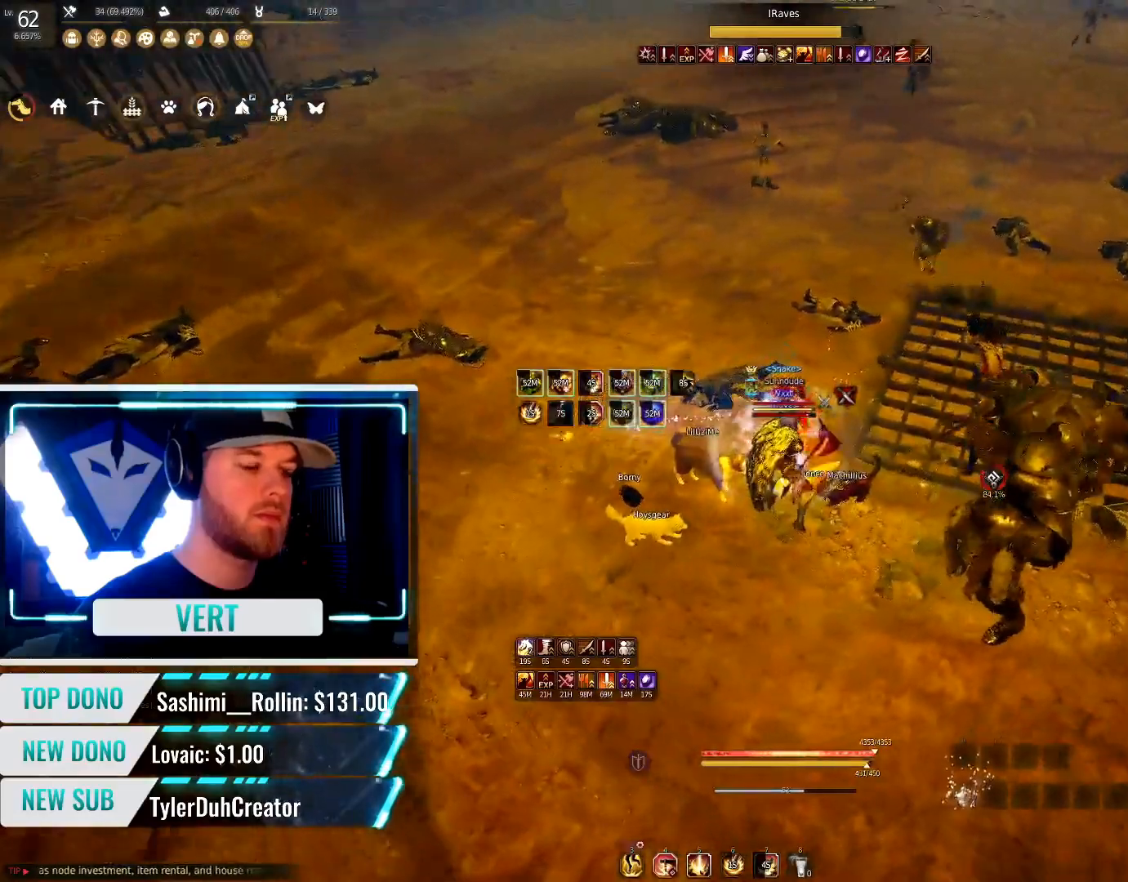
{"keys": ["shift"], "mouse": [], "events": [[350, "shift", "down"]]}
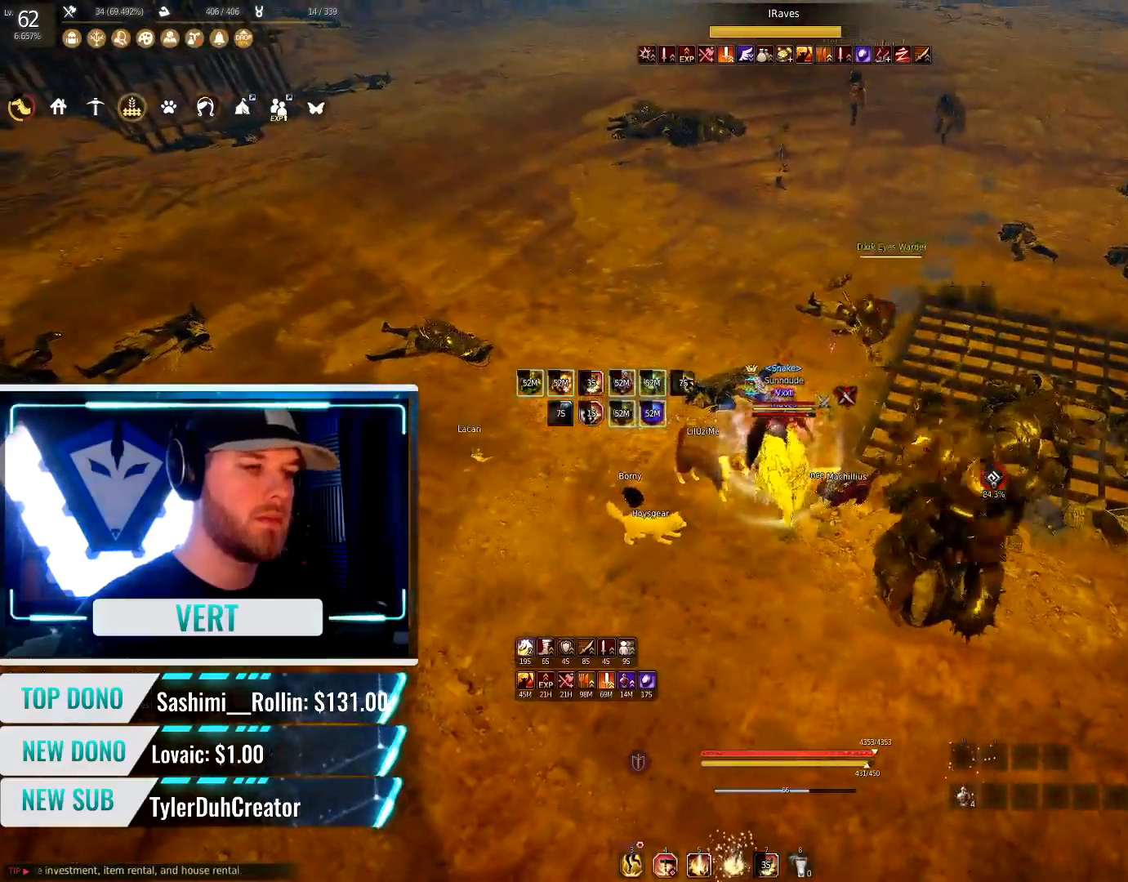
{"keys": ["shift"], "mouse": [], "events": []}
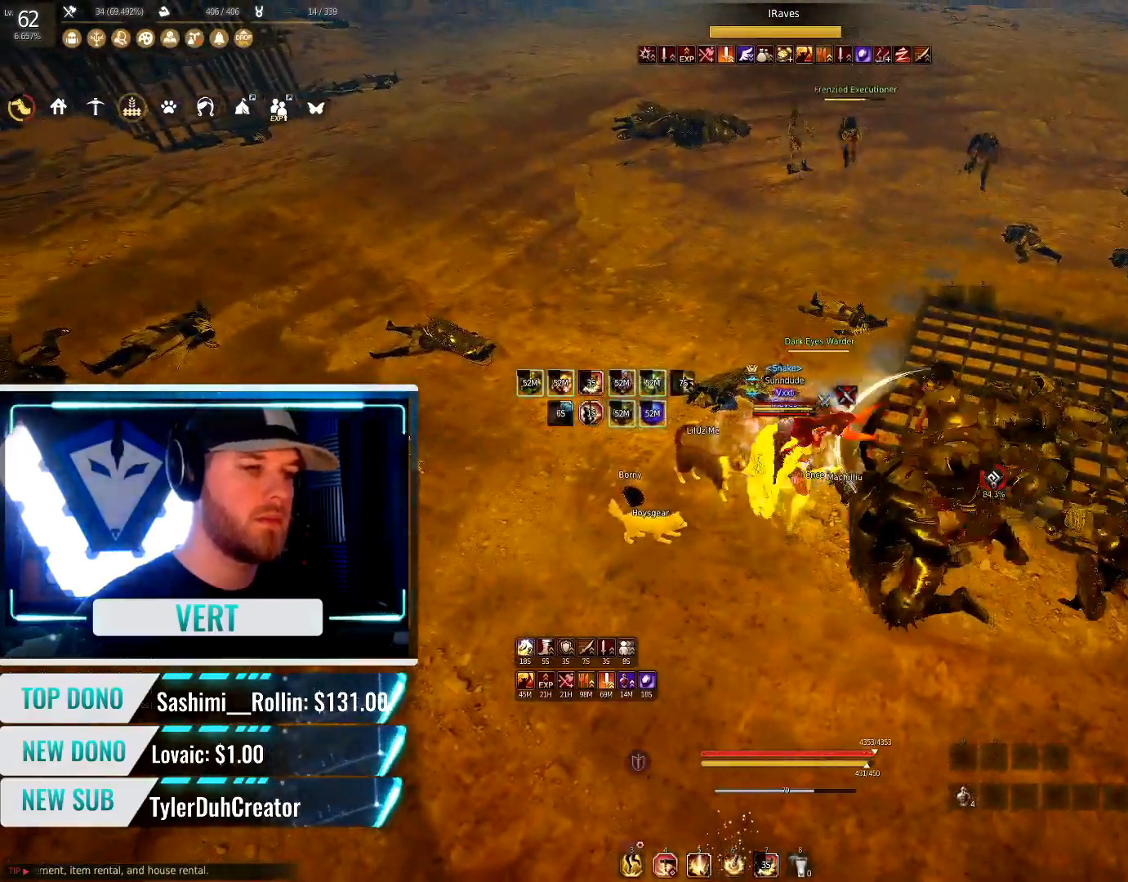
{"keys": ["f", "shift"], "mouse": [], "events": [[400, "f", "down"]]}
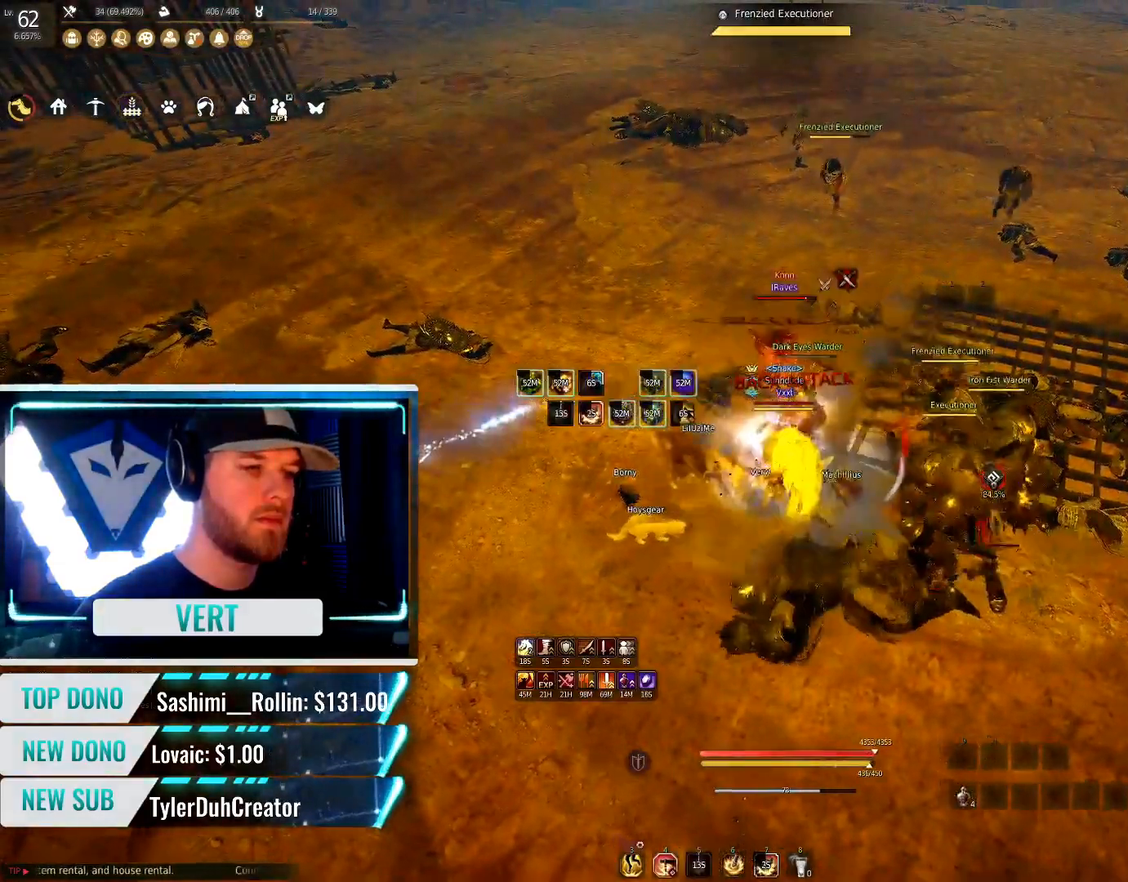
{"keys": ["f", "shift"], "mouse": [], "events": [[17, "f", "up"], [67, "f", "down"], [151, "f", "up"], [217, "f", "down"], [284, "f", "up"], [351, "f", "down"], [451, "f", "up"], [501, "f", "down"]]}
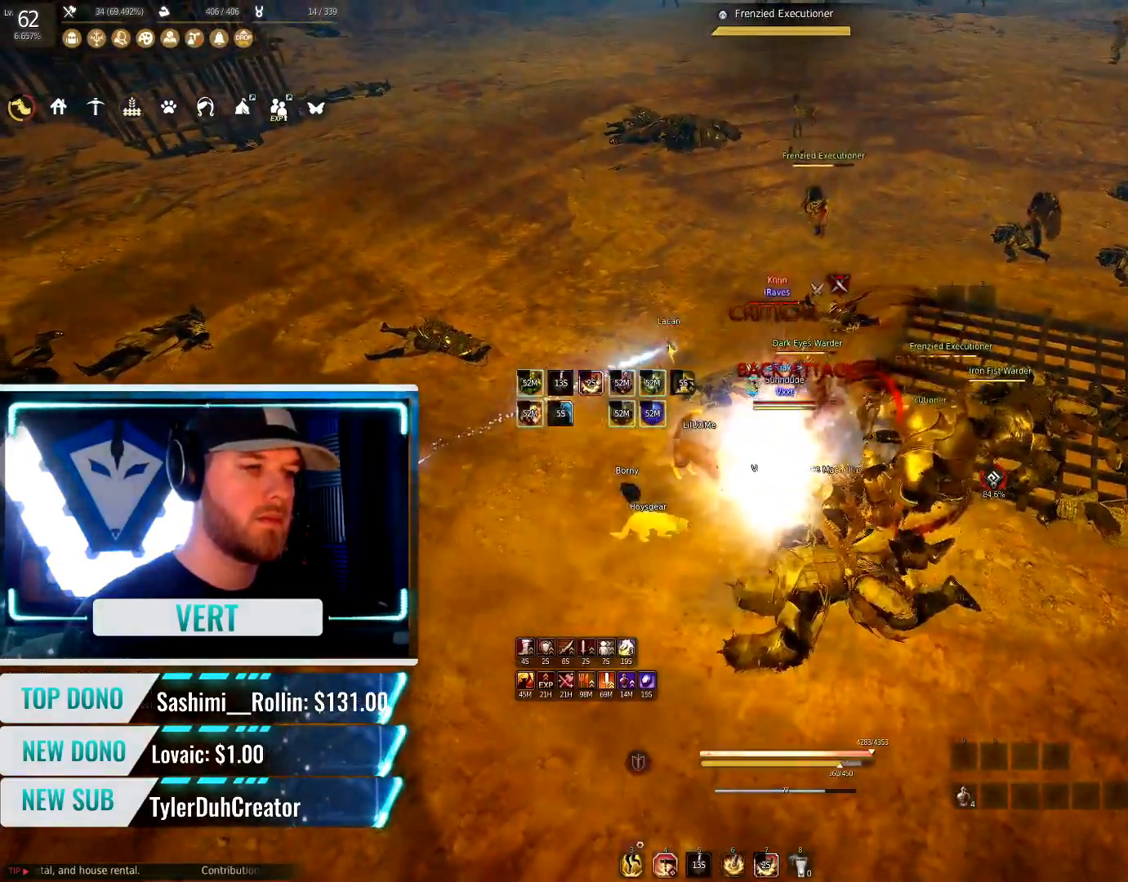
{"keys": ["shift"], "mouse": ["right"], "events": [[83, "f", "up"], [434, "mouse_right", "down"]]}